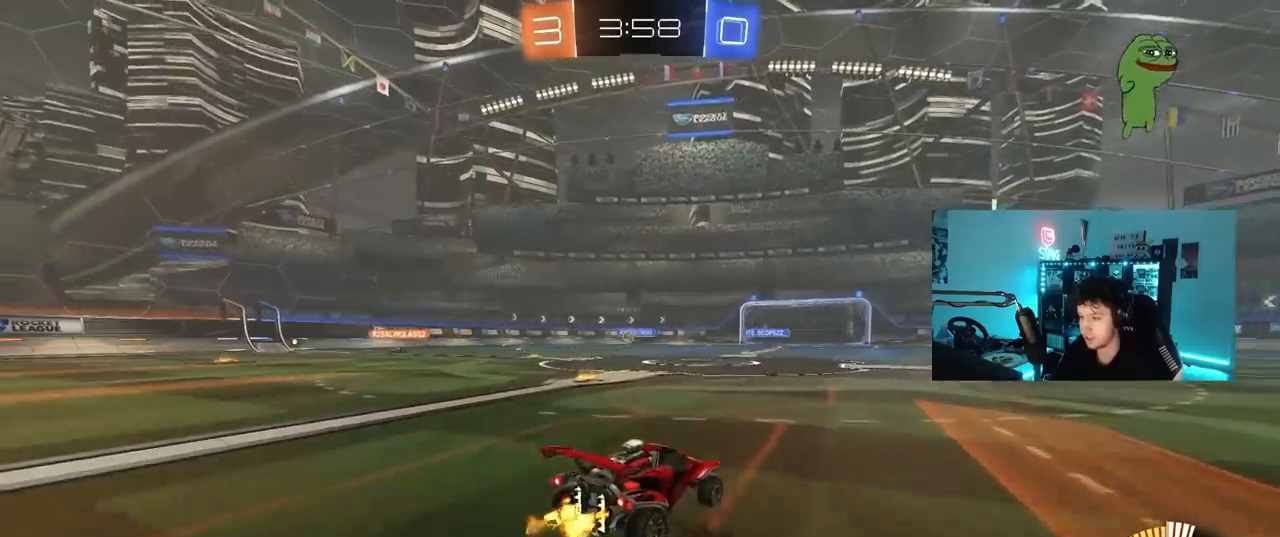
Gameplay with keyboard and mouse; each line is a JSON object with the keys and mouse buttons held at the frame after it. "events" lists presses ("down") and releases ("up") of "1", "2", "3", "4", "5", "a", "alt", "c", "caps_lock", "ctrl", "d", "e", "f", "g", "q", "r", "s", "shift", "space", "t", "tab", "v", "w", "x", "z", "mouse_left", "mouse_wheel" and "mouse_right" between this image and that frame as [ms after this image, input, new state], when the widget could be followed in between. "mouse_left", "mouse_wheel", "mouse_right" = the "left", "wheel", "right" buttons of the "mouse" list. No other keys are recorded. "wheel" means that the mouse wheel is clicked or scrolled. "mouse_move" is the direction in which the mouse moves at that frame (one of eight, or "still"), when it could be read.
{"keys": ["a", "w"], "mouse": [], "mouse_move": "still", "events": [[367, "a", "down"], [367, "shift", "down"], [500, "shift", "up"]]}
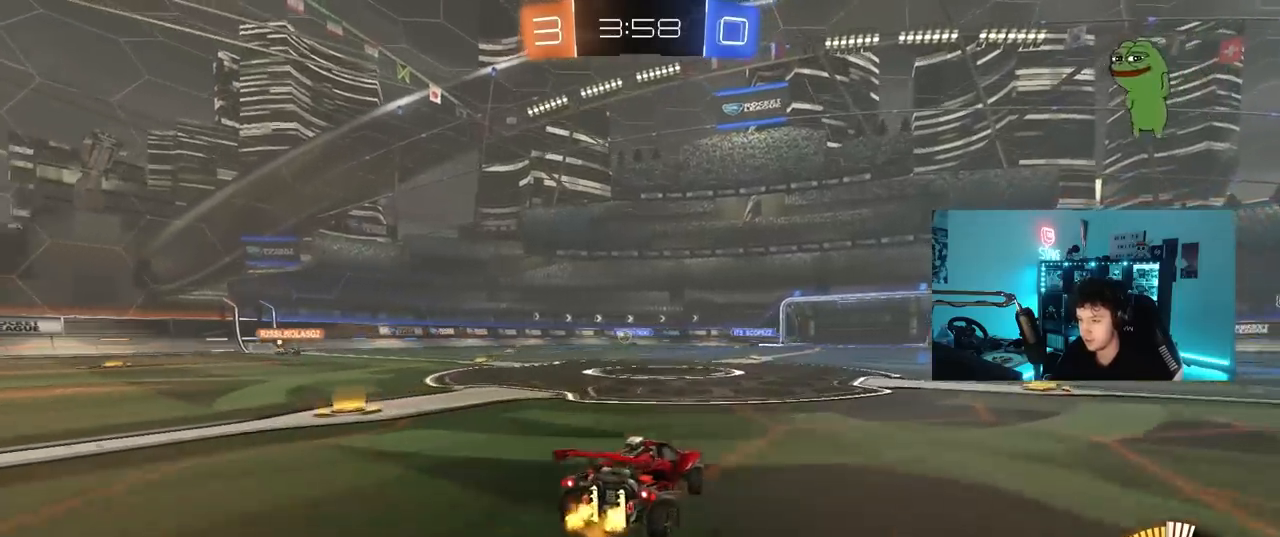
{"keys": ["a", "w"], "mouse": [], "mouse_move": "still", "events": []}
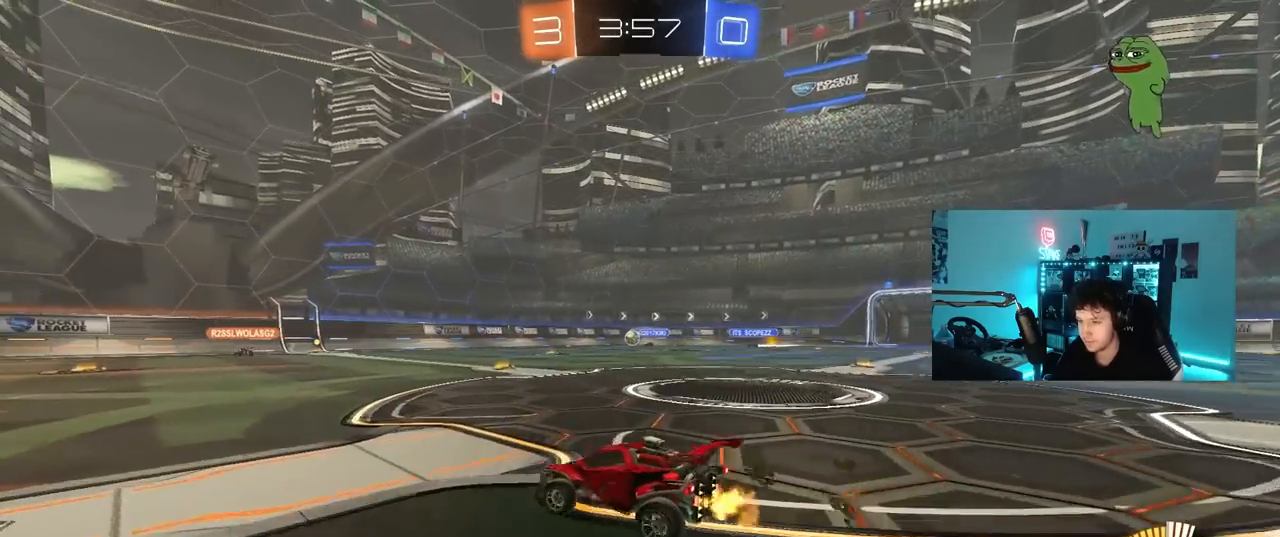
{"keys": ["a", "w"], "mouse": [], "mouse_move": "still", "events": [[117, "w", "up"], [350, "w", "down"]]}
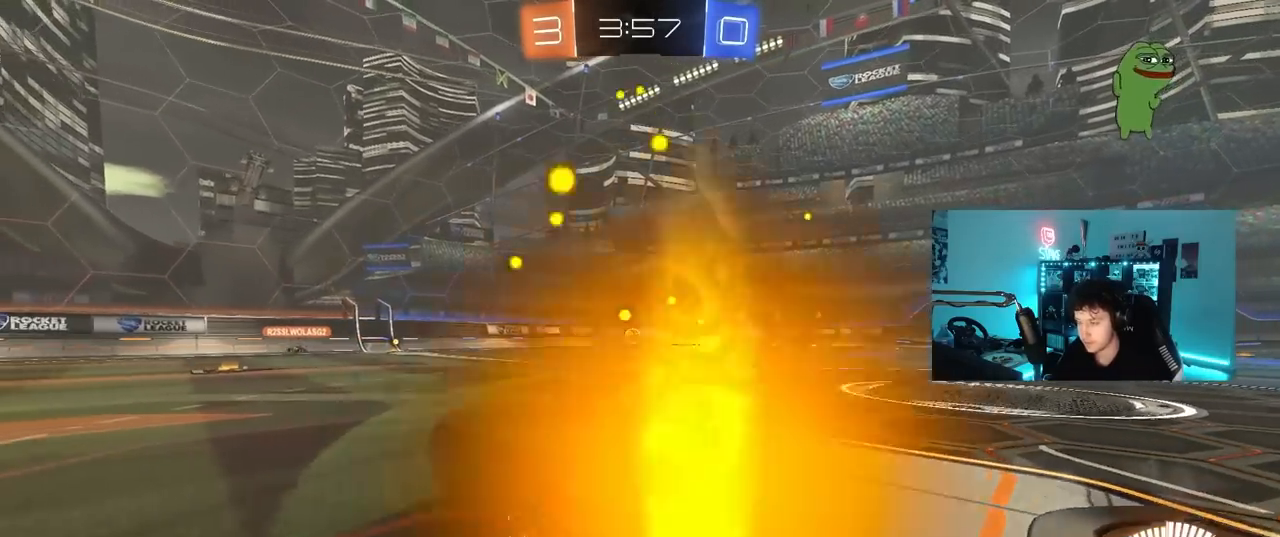
{"keys": ["a", "w"], "mouse": [], "mouse_move": "still", "events": [[133, "a", "up"], [167, "d", "down"], [367, "d", "up"], [450, "a", "down"]]}
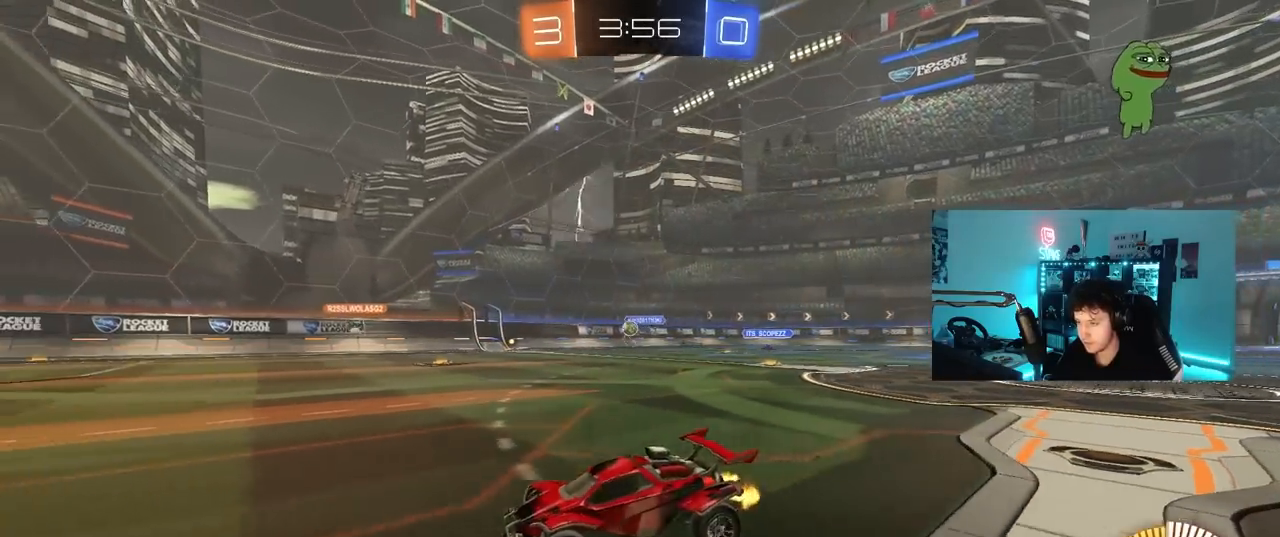
{"keys": ["w"], "mouse": ["left"], "mouse_move": "still", "events": [[150, "a", "up"], [383, "d", "down"], [467, "d", "up"], [467, "mouse_left", "down"]]}
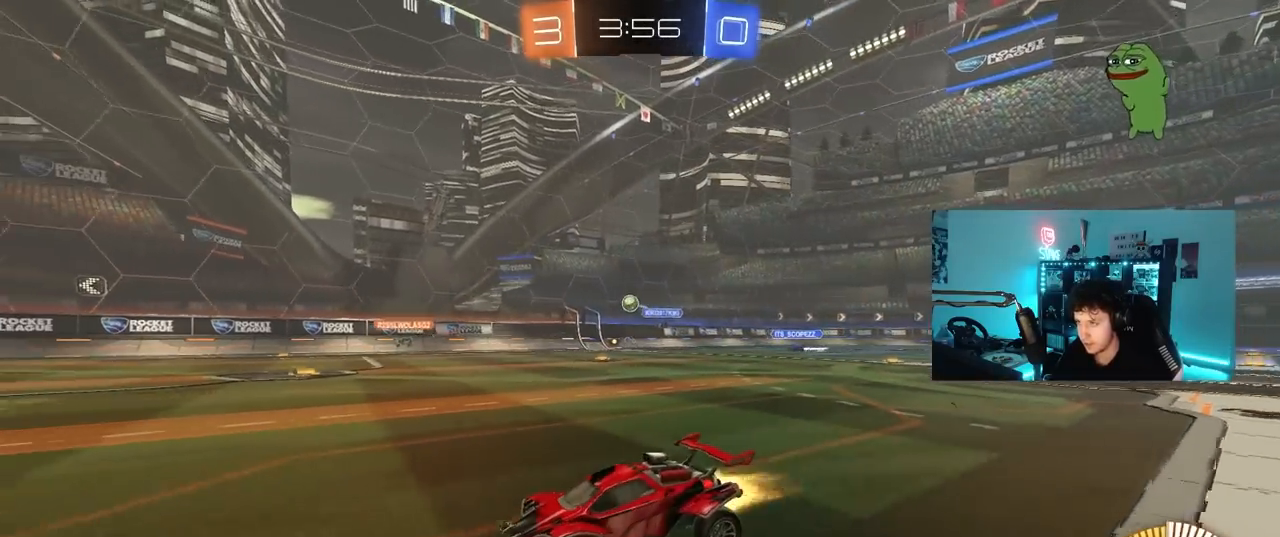
{"keys": ["w"], "mouse": [], "mouse_move": "still", "events": [[200, "a", "down"], [300, "mouse_left", "up"], [350, "a", "up"]]}
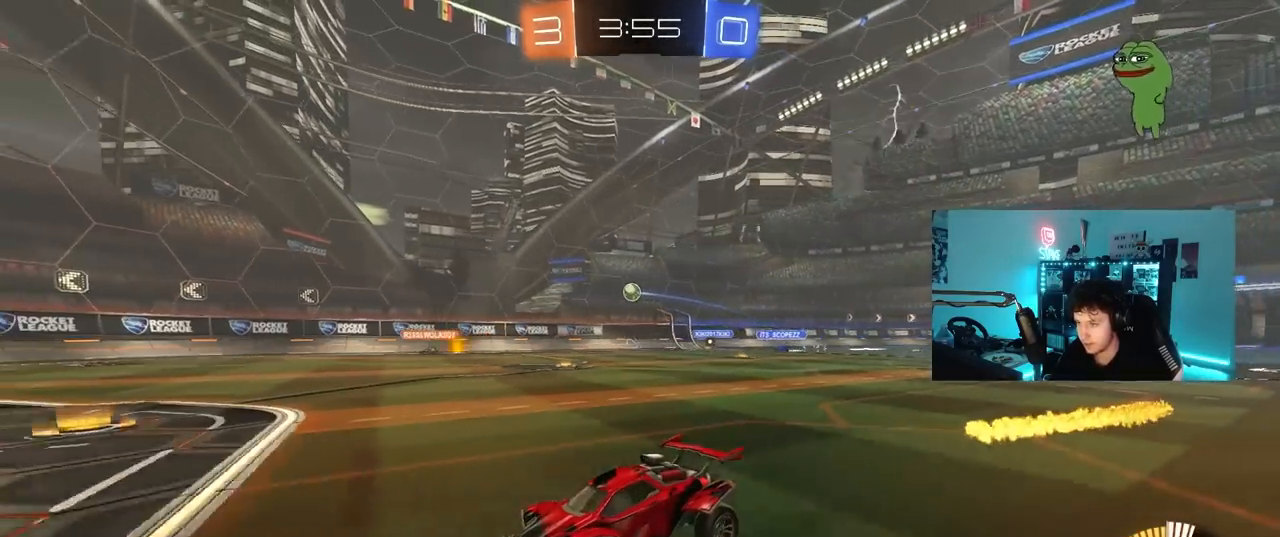
{"keys": ["w"], "mouse": [], "mouse_move": "still", "events": [[117, "mouse_left", "down"], [267, "d", "down"], [367, "mouse_left", "up"], [400, "d", "up"]]}
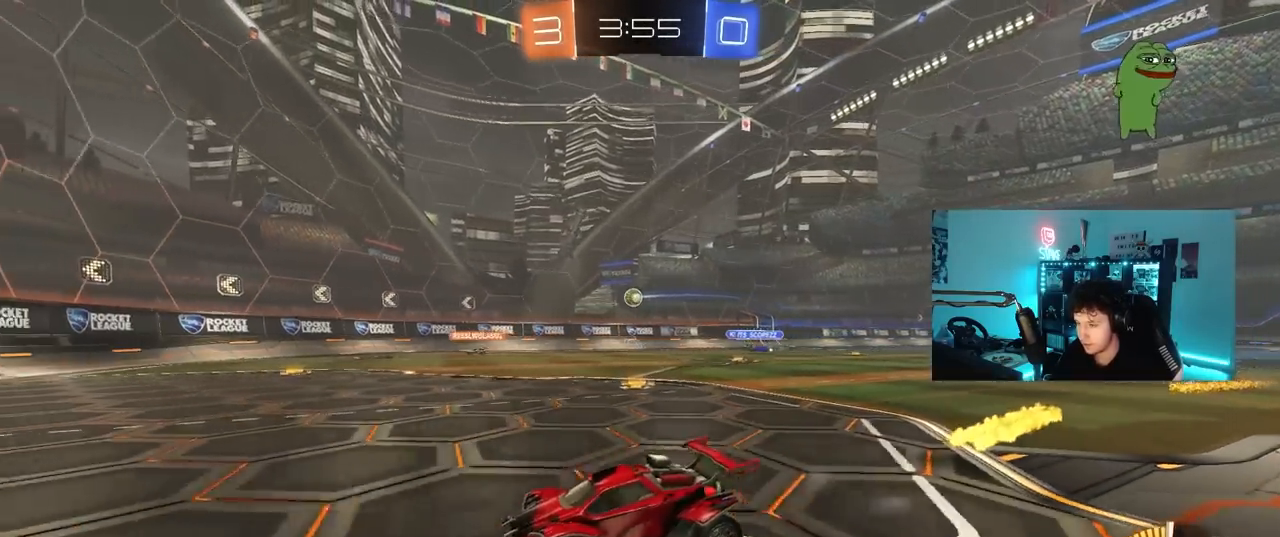
{"keys": ["w"], "mouse": [], "mouse_move": "still", "events": [[100, "d", "down"], [183, "shift", "down"], [417, "d", "up"], [417, "shift", "up"]]}
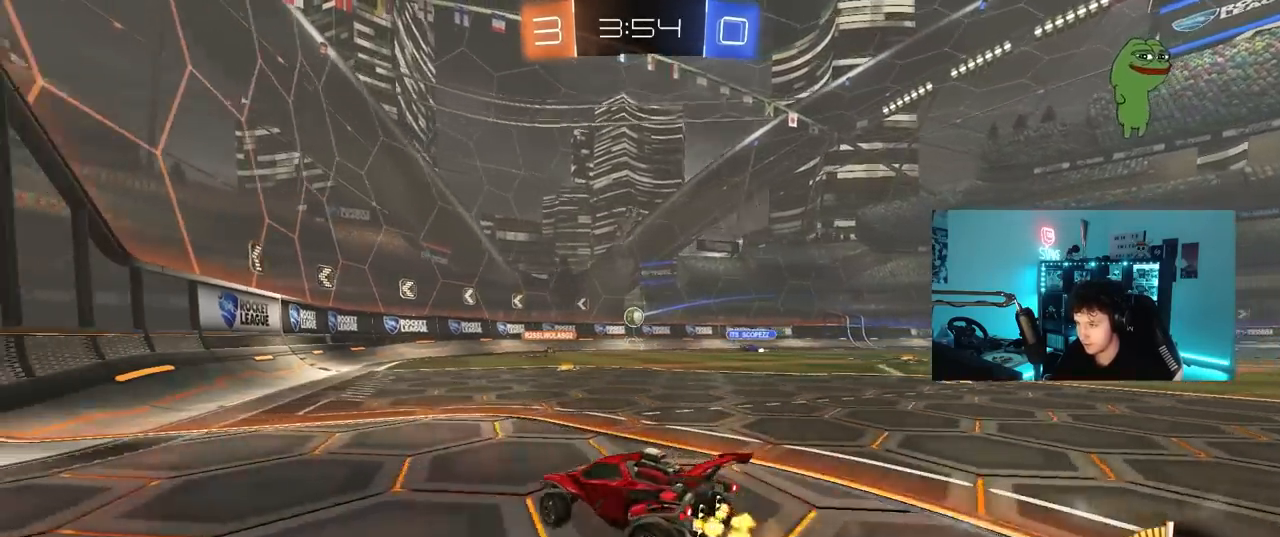
{"keys": ["w"], "mouse": [], "mouse_move": "still", "events": []}
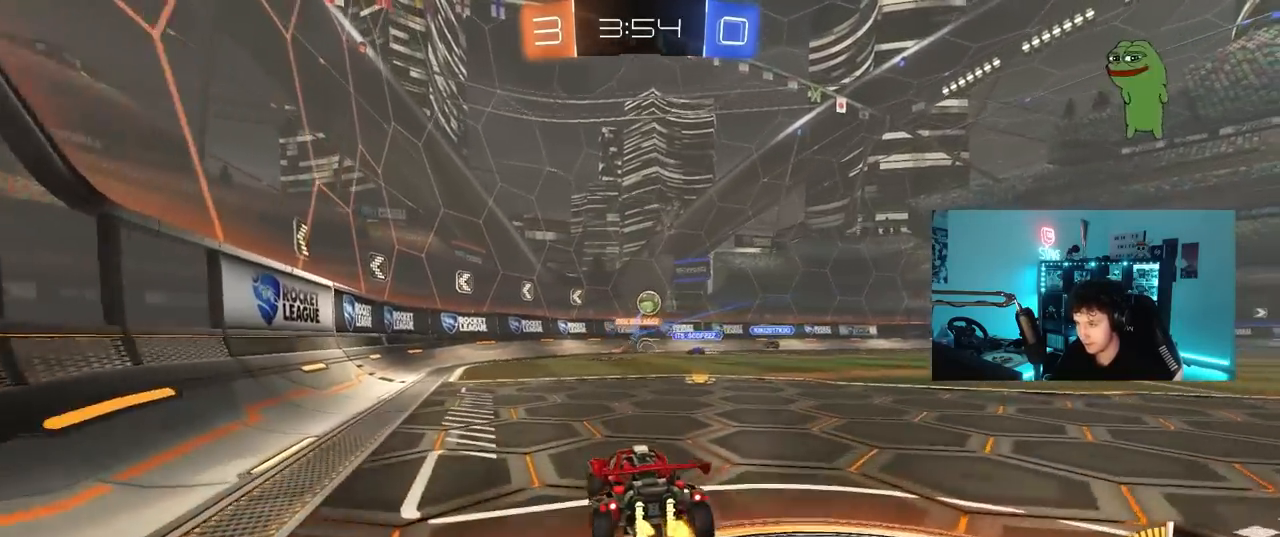
{"keys": ["d", "w"], "mouse": ["left"], "mouse_move": "still", "events": [[33, "d", "down"], [217, "d", "up"], [217, "mouse_left", "down"], [367, "d", "down"]]}
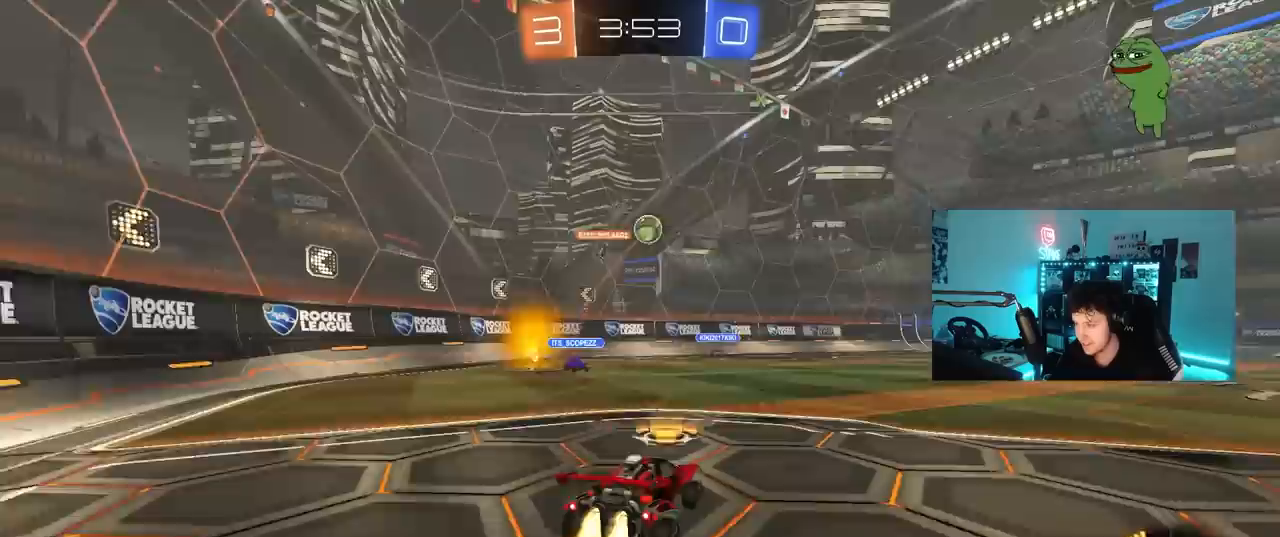
{"keys": ["d", "w"], "mouse": [], "mouse_move": "still", "events": [[100, "mouse_left", "up"], [233, "mouse_left", "down"], [417, "mouse_left", "up"]]}
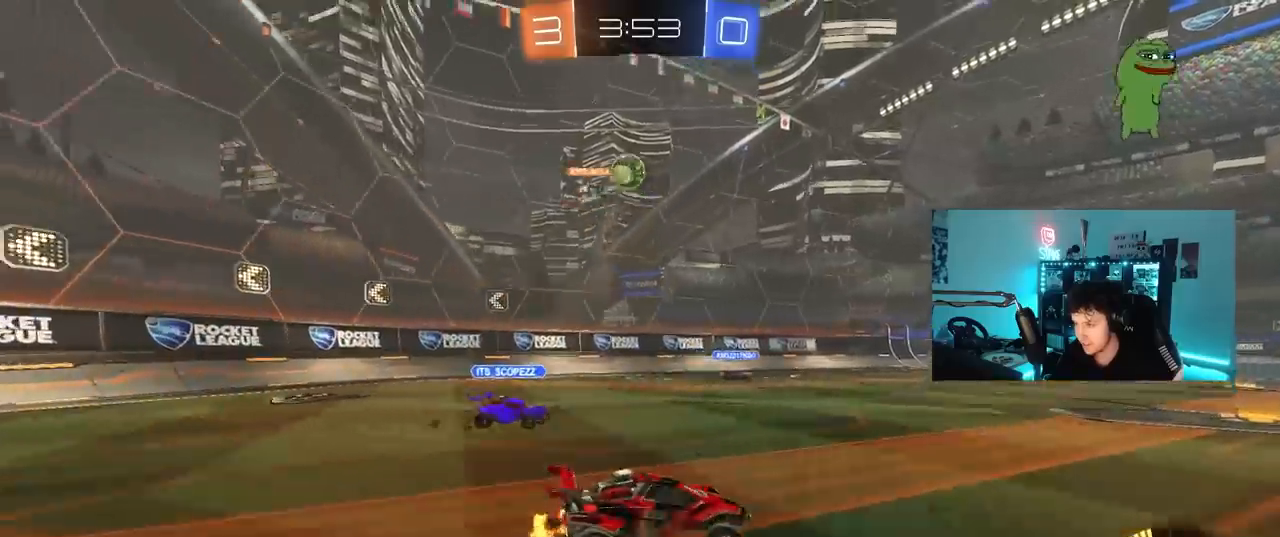
{"keys": ["d", "s"], "mouse": ["right"], "mouse_move": "down-left", "events": [[17, "d", "up"], [350, "a", "down"], [383, "a", "up"], [383, "mouse_right", "down"], [383, "w", "up"], [433, "d", "down"], [483, "s", "down"]]}
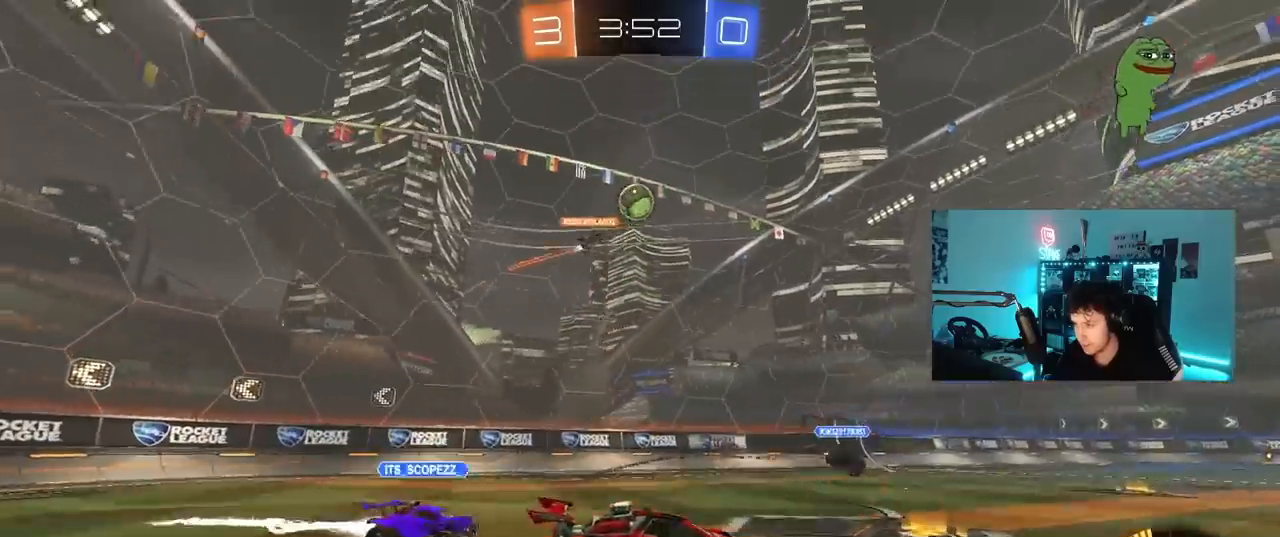
{"keys": ["a", "shift", "w"], "mouse": ["left"], "mouse_move": "still", "events": [[133, "d", "up"], [133, "mouse_right", "up"], [133, "s", "up"], [167, "mouse_right", "down"], [217, "d", "down"], [267, "mouse_left", "down"], [267, "s", "down"], [317, "a", "down"], [317, "d", "up"], [317, "shift", "down"], [367, "s", "up"], [400, "mouse_right", "up"], [500, "w", "down"]]}
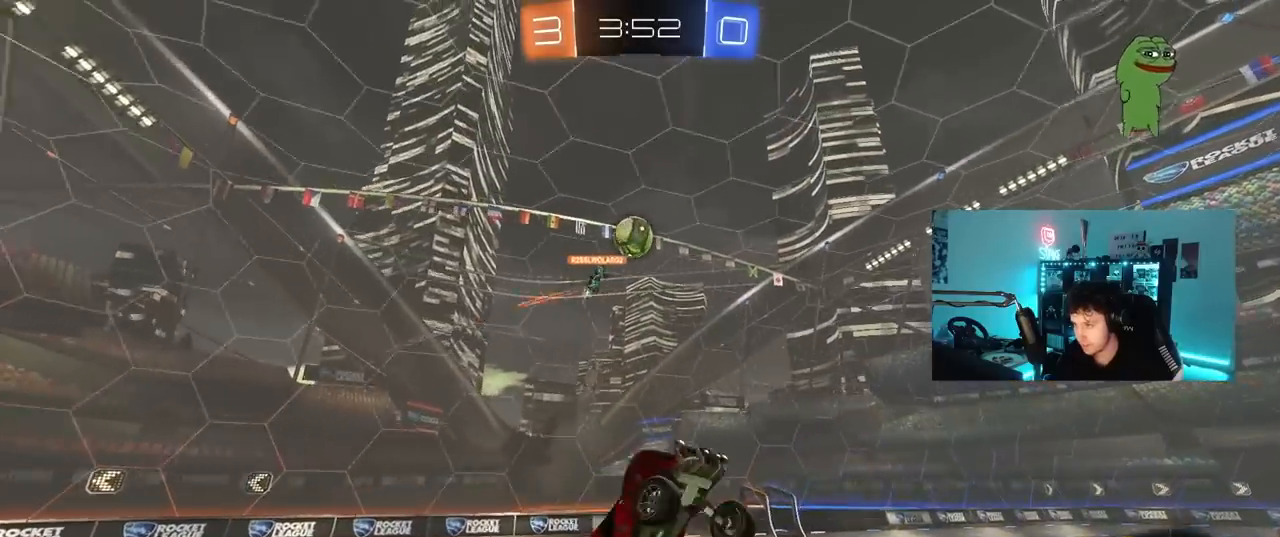
{"keys": ["a"], "mouse": [], "mouse_move": "still", "events": [[50, "mouse_left", "up"], [283, "mouse_left", "down"], [283, "w", "up"], [367, "mouse_left", "up"], [467, "shift", "up"]]}
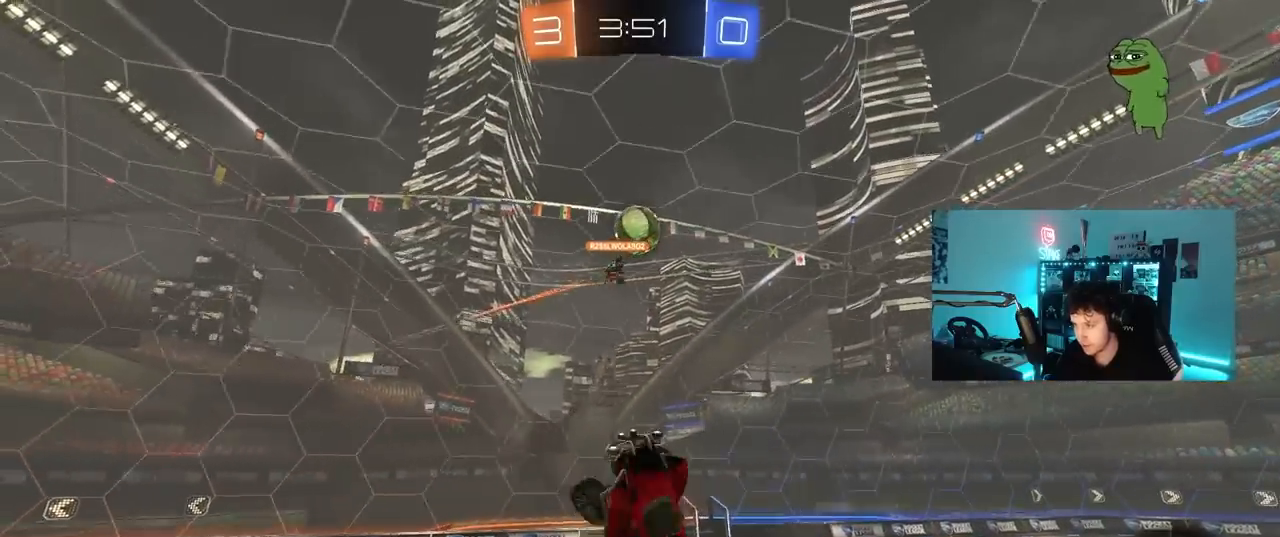
{"keys": ["d"], "mouse": ["left"], "mouse_move": "still", "events": [[67, "a", "up"], [117, "d", "down"], [117, "mouse_left", "down"], [150, "mouse_left", "up"], [200, "w", "down"], [250, "d", "up"], [300, "a", "down"], [400, "a", "up"], [400, "d", "down"], [433, "w", "up"], [483, "mouse_left", "down"]]}
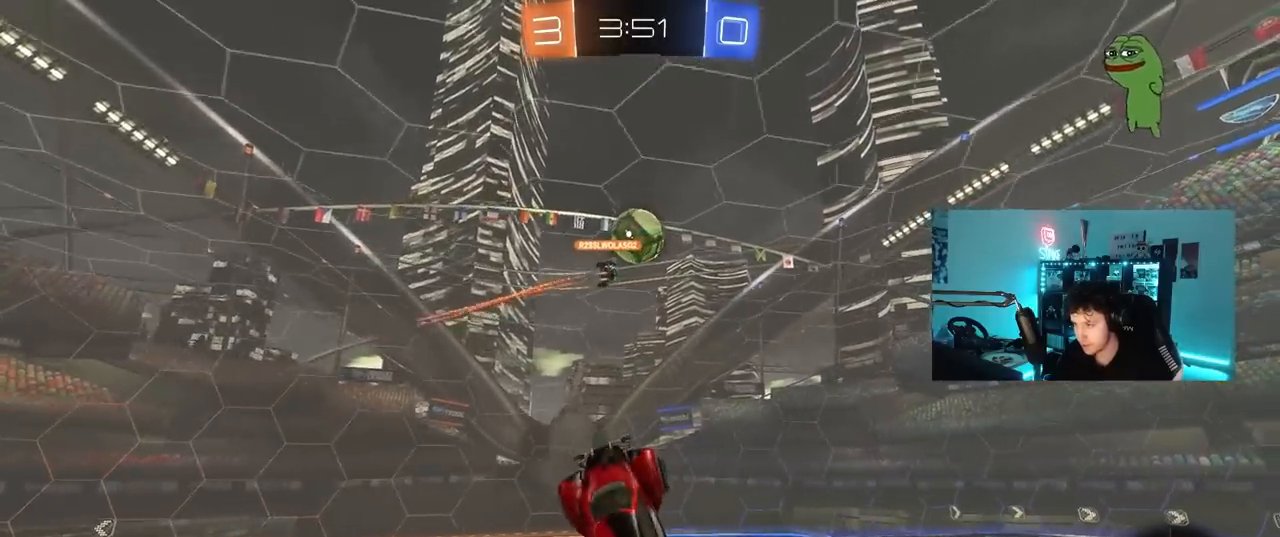
{"keys": ["a", "shift"], "mouse": ["left"], "mouse_move": "still", "events": [[133, "d", "up"], [167, "a", "down"], [167, "w", "down"], [267, "shift", "down"], [267, "w", "up"], [450, "mouse_left", "up"], [500, "mouse_left", "down"]]}
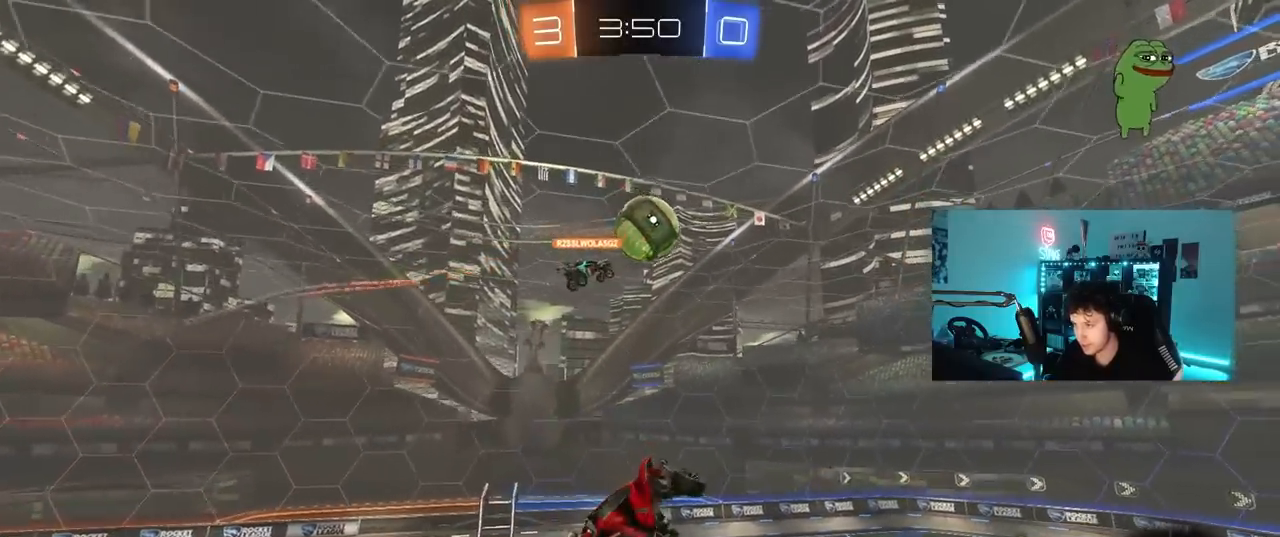
{"keys": ["a", "d", "w"], "mouse": ["left"], "mouse_move": "still", "events": [[50, "s", "down"], [150, "mouse_left", "up"], [183, "shift", "up"], [233, "a", "up"], [283, "d", "down"], [283, "s", "up"], [333, "d", "up"], [383, "a", "down"], [383, "mouse_left", "down"], [417, "w", "down"], [467, "d", "down"]]}
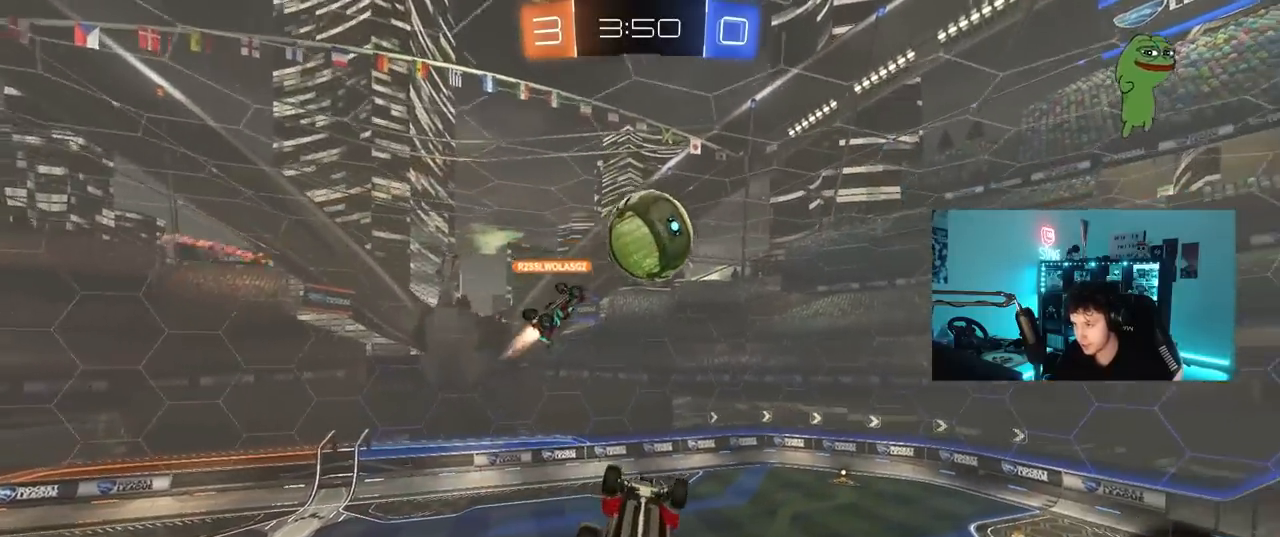
{"keys": ["a"], "mouse": ["left"], "mouse_move": "still", "events": [[17, "a", "up"], [67, "w", "up"], [117, "d", "up"], [150, "a", "down"], [150, "mouse_left", "up"], [200, "a", "up"], [300, "a", "down"], [350, "mouse_left", "down"]]}
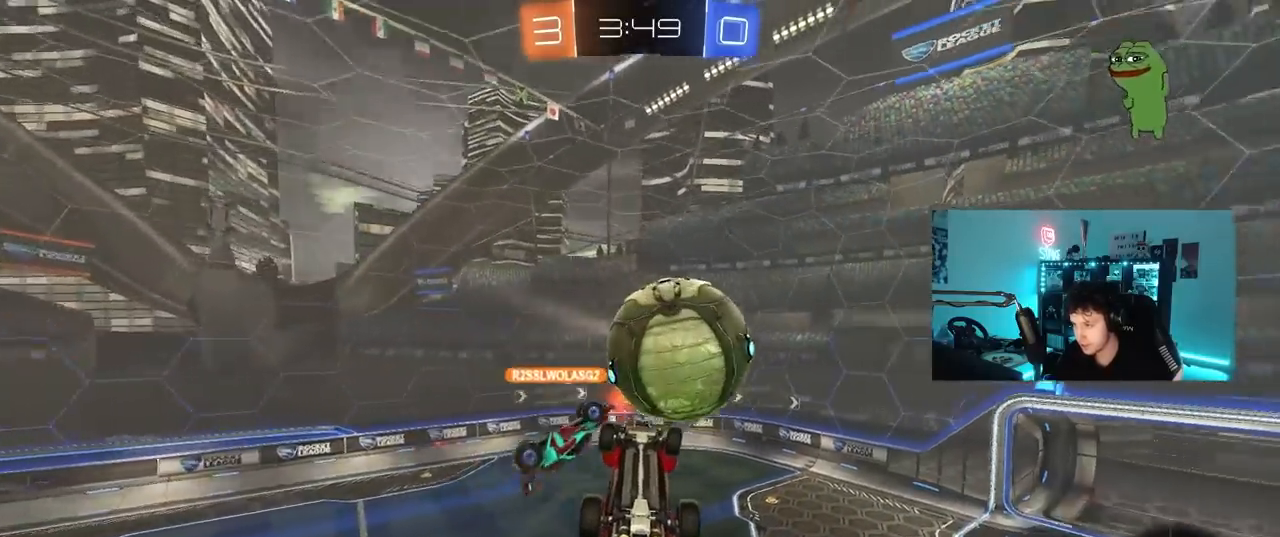
{"keys": ["a", "s"], "mouse": [], "mouse_move": "still", "events": [[33, "w", "down"], [117, "w", "up"], [167, "d", "down"], [217, "d", "up"], [217, "shift", "down"], [267, "s", "down"], [367, "mouse_left", "up"], [500, "shift", "up"]]}
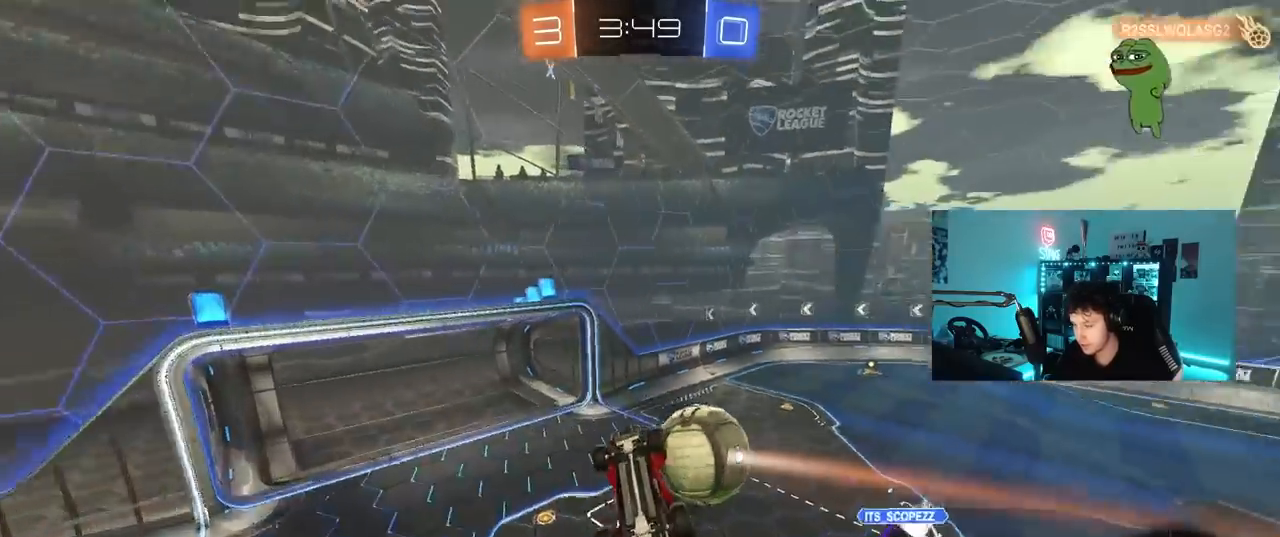
{"keys": [], "mouse": [], "mouse_move": "still", "events": [[50, "a", "up"], [50, "s", "up"], [183, "a", "down"], [183, "w", "down"], [233, "shift", "down"], [383, "a", "up"], [383, "w", "up"], [417, "shift", "up"]]}
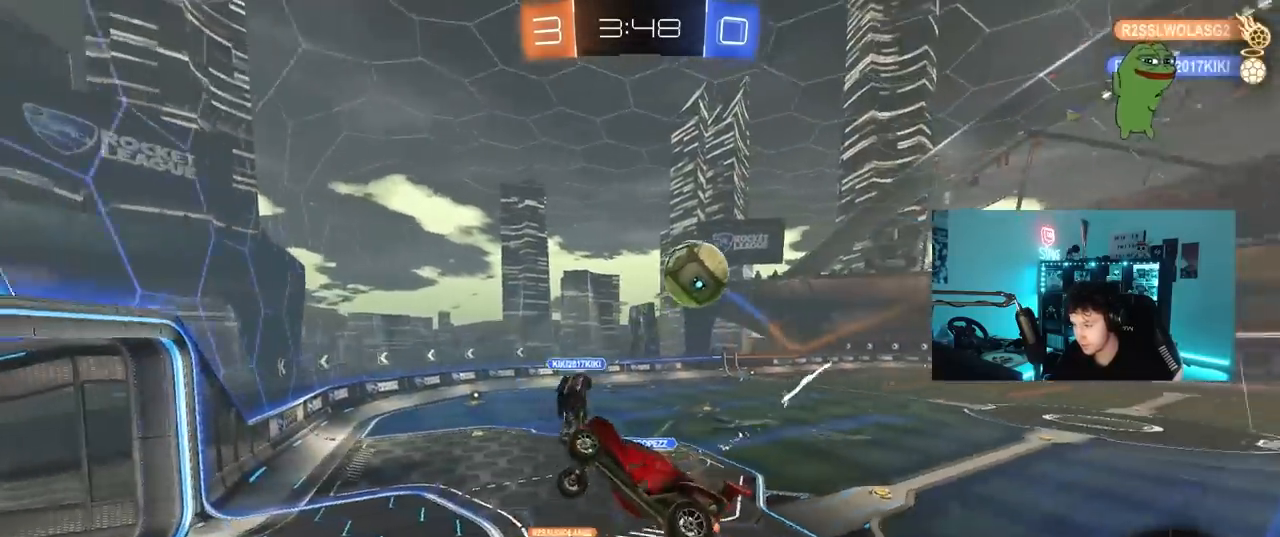
{"keys": ["d", "w"], "mouse": [], "mouse_move": "still", "events": [[17, "a", "down"], [17, "shift", "down"], [67, "d", "down"], [67, "shift", "up"], [67, "w", "down"], [117, "a", "up"], [150, "w", "up"], [200, "d", "up"], [300, "d", "down"], [350, "w", "down"]]}
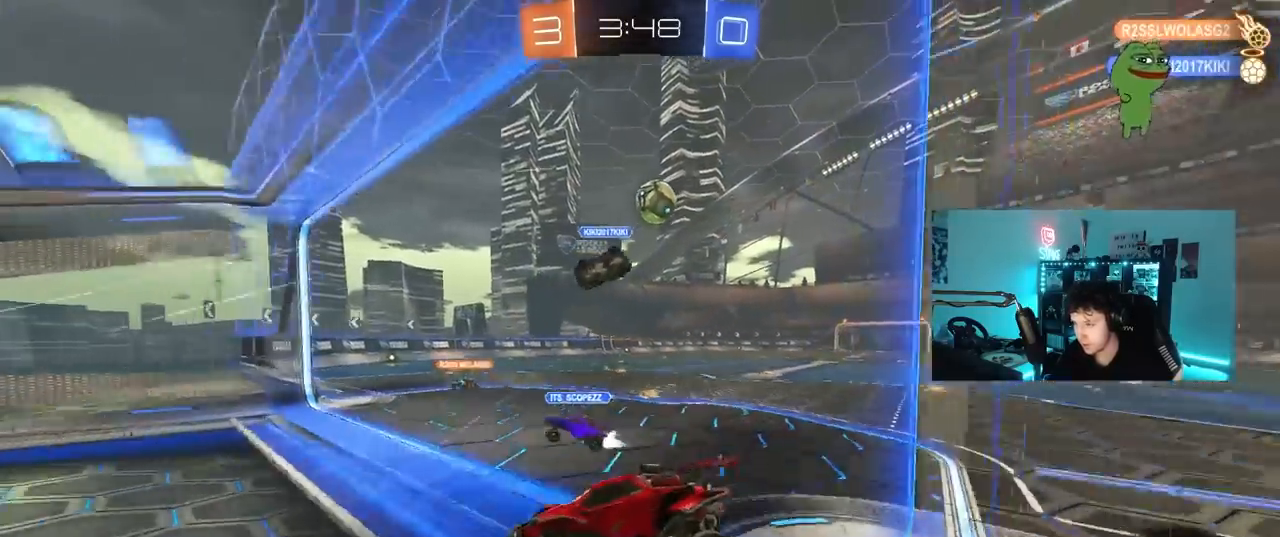
{"keys": ["w"], "mouse": [], "mouse_move": "still", "events": [[317, "shift", "down"], [450, "shift", "up"], [500, "d", "up"]]}
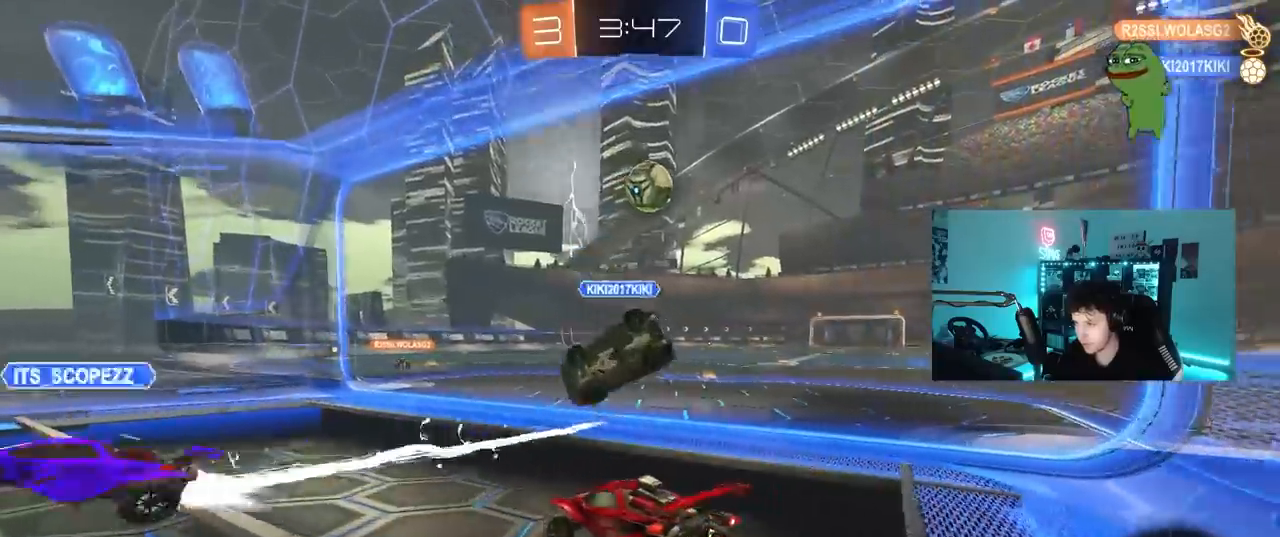
{"keys": ["d", "w"], "mouse": ["left"], "mouse_move": "still", "events": [[100, "d", "down"], [233, "d", "up"], [333, "d", "down"], [383, "mouse_left", "down"]]}
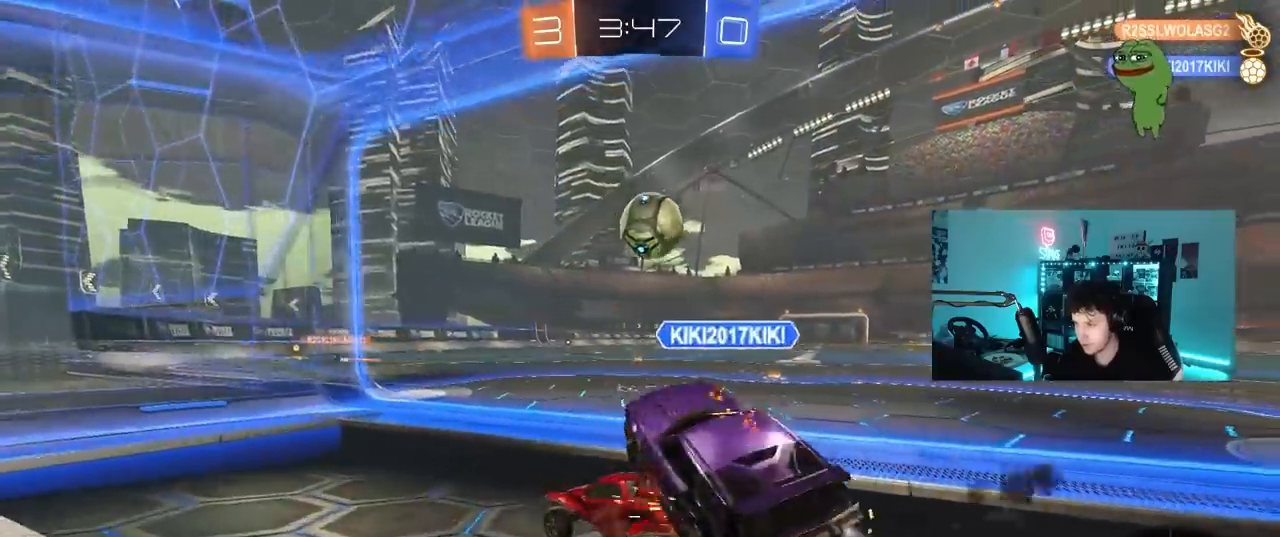
{"keys": ["d", "w"], "mouse": [], "mouse_move": "down-left", "events": [[117, "mouse_left", "up"], [300, "d", "up"], [400, "mouse_right", "down"], [483, "d", "down"], [483, "mouse_right", "up"]]}
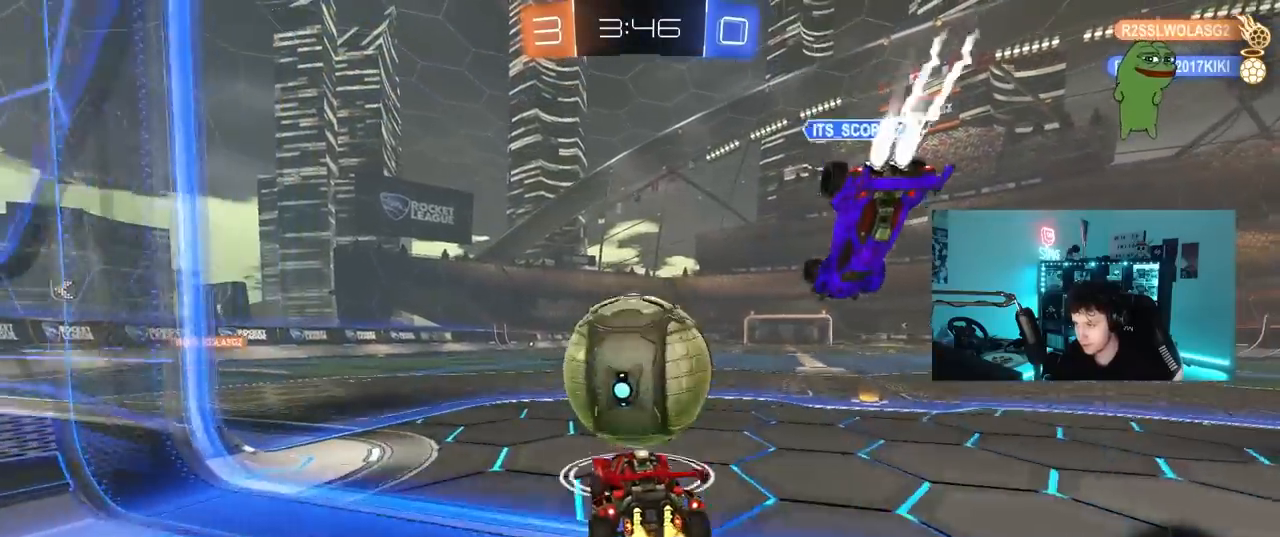
{"keys": ["d", "shift", "space"], "mouse": [], "mouse_move": "still", "events": [[33, "shift", "down"], [83, "mouse_right", "down"], [133, "s", "down"], [133, "w", "up"], [217, "mouse_right", "up"], [417, "space", "down"], [450, "s", "up"]]}
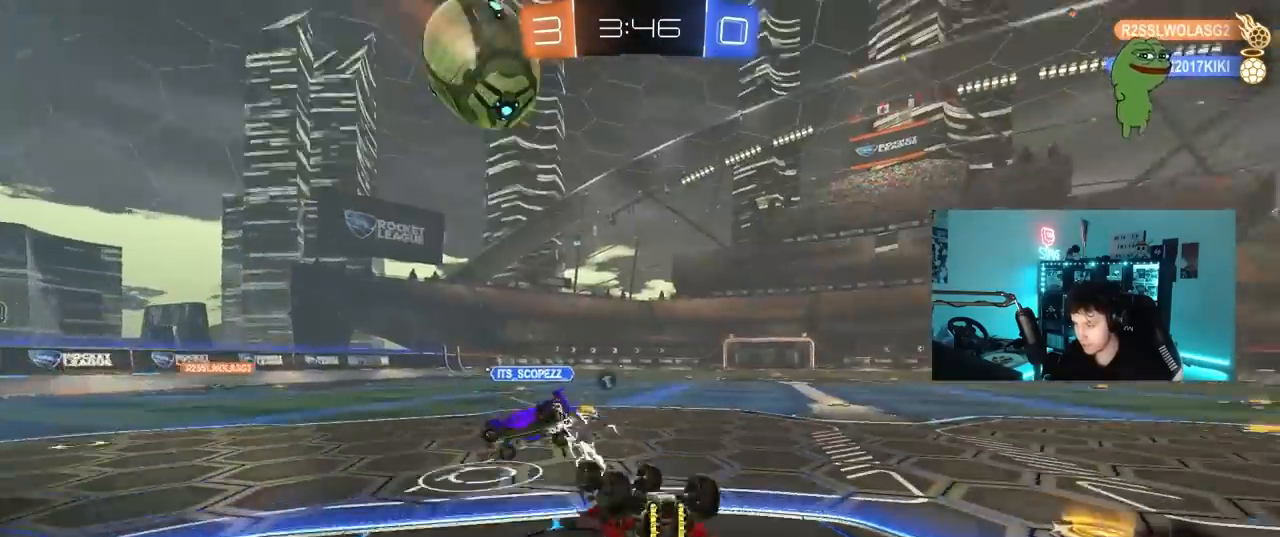
{"keys": ["w"], "mouse": [], "mouse_move": "still", "events": [[100, "s", "down"], [100, "space", "up"], [283, "s", "up"], [367, "shift", "up"], [433, "d", "up"], [467, "w", "down"]]}
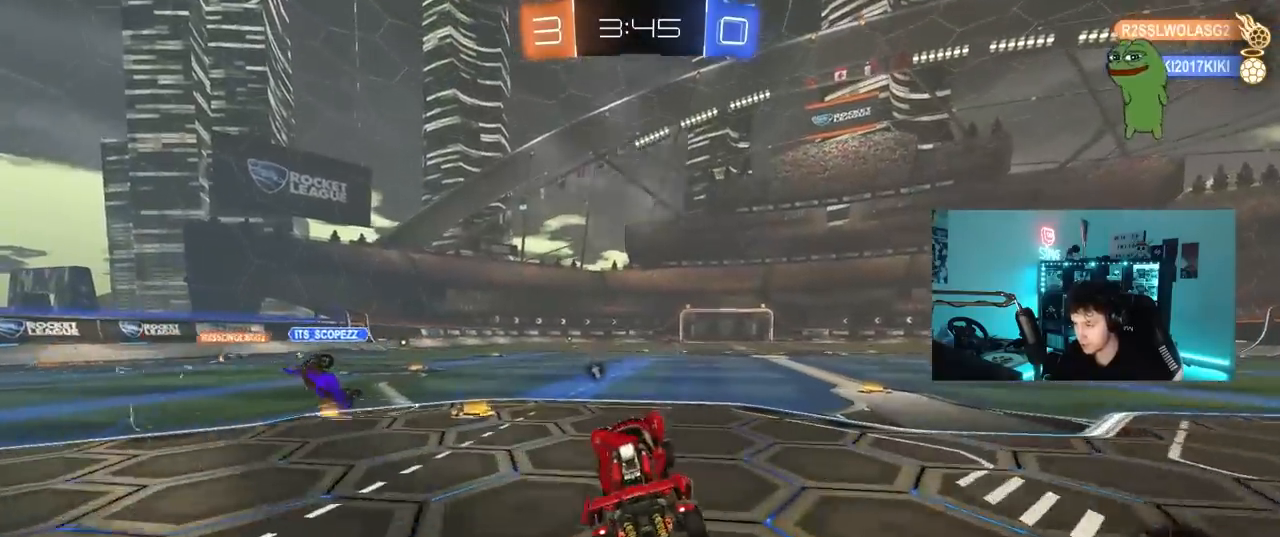
{"keys": ["w"], "mouse": ["left", "right"], "mouse_move": "still", "events": [[17, "mouse_left", "down"], [67, "d", "down"], [300, "d", "up"], [350, "mouse_right", "down"], [400, "mouse_right", "up"], [433, "mouse_right", "down"]]}